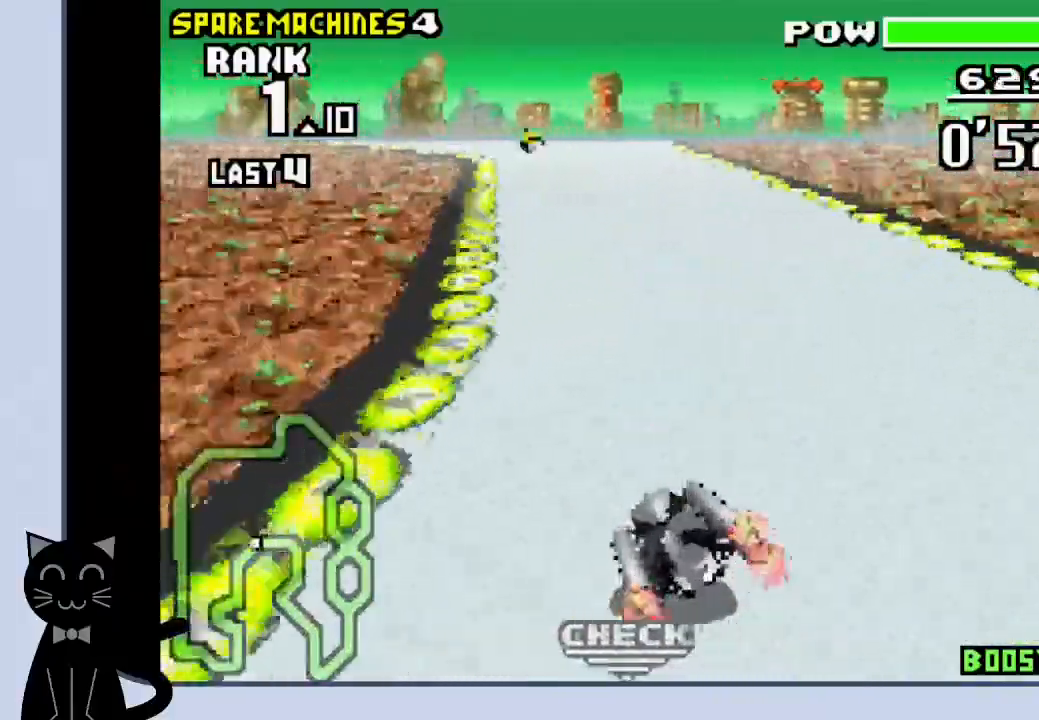
Gameplay with a controller (PlayStation layout); each line is a JSON object with the inputs held at the frame after it. "events" lists button and stick changes between this image and that frame as [ms after this image, input, new state], when the widget could be followed in between. Not read: L1 left_stick right_stick.
{"buttons": ["CROSS"], "events": [[167, "CROSS", "up"], [267, "CROSS", "down"], [383, "DPAD_LEFT", "up"]]}
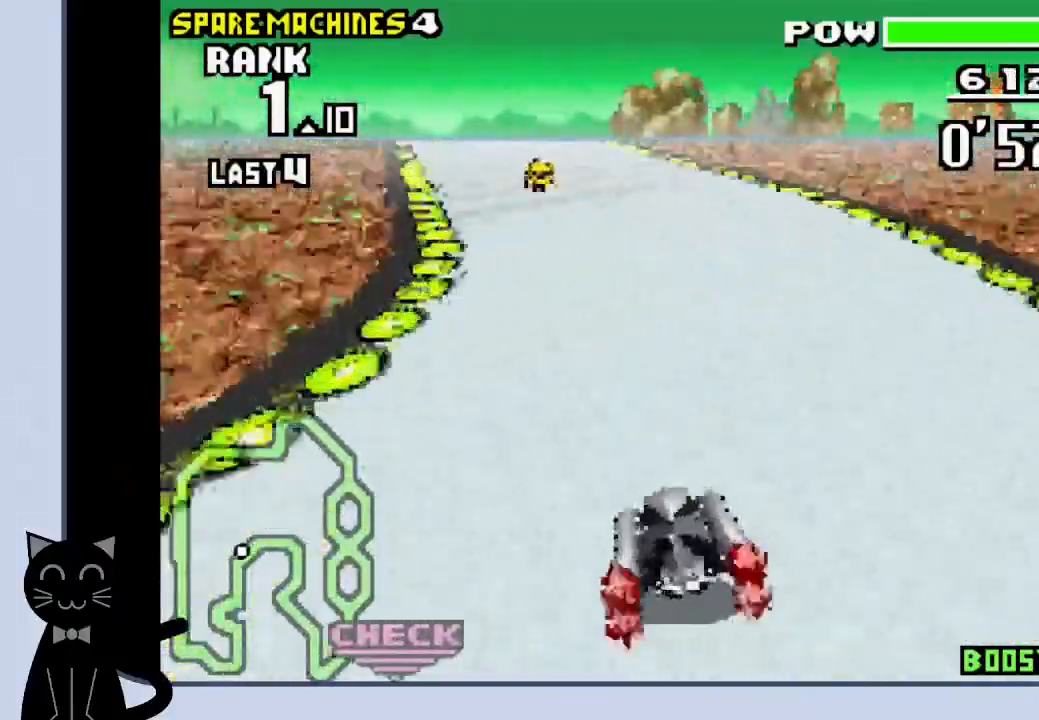
{"buttons": ["CROSS"], "events": [[50, "DPAD_LEFT", "down"], [117, "CROSS", "up"], [233, "CROSS", "down"], [250, "DPAD_LEFT", "up"]]}
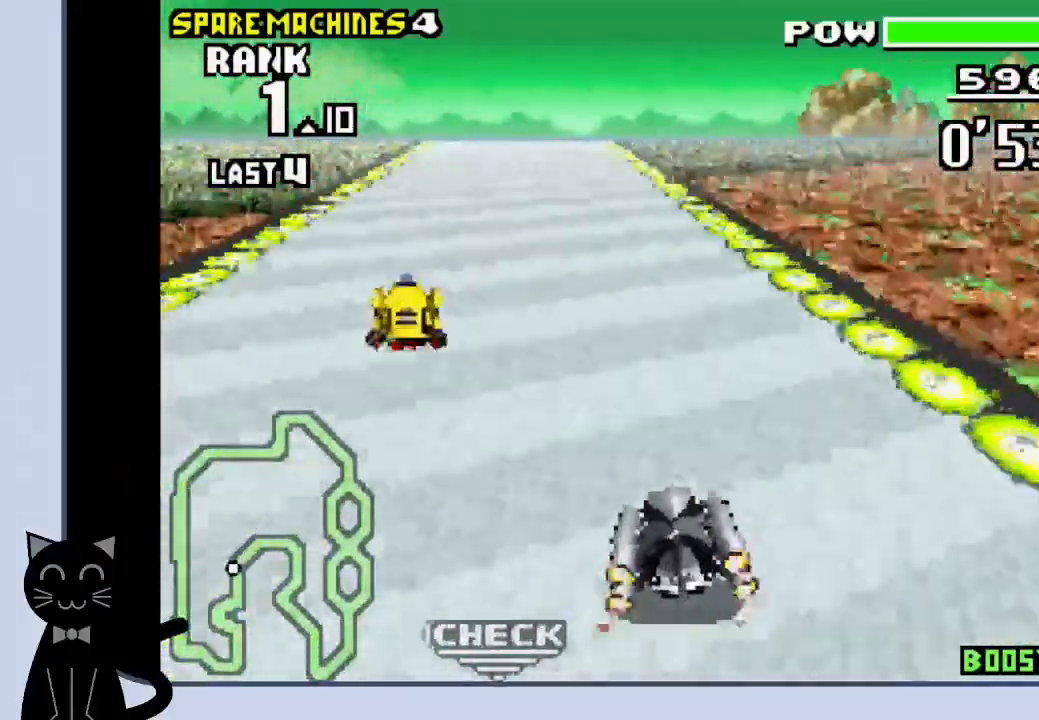
{"buttons": ["CROSS"], "events": [[417, "DPAD_LEFT", "down"], [500, "DPAD_LEFT", "up"]]}
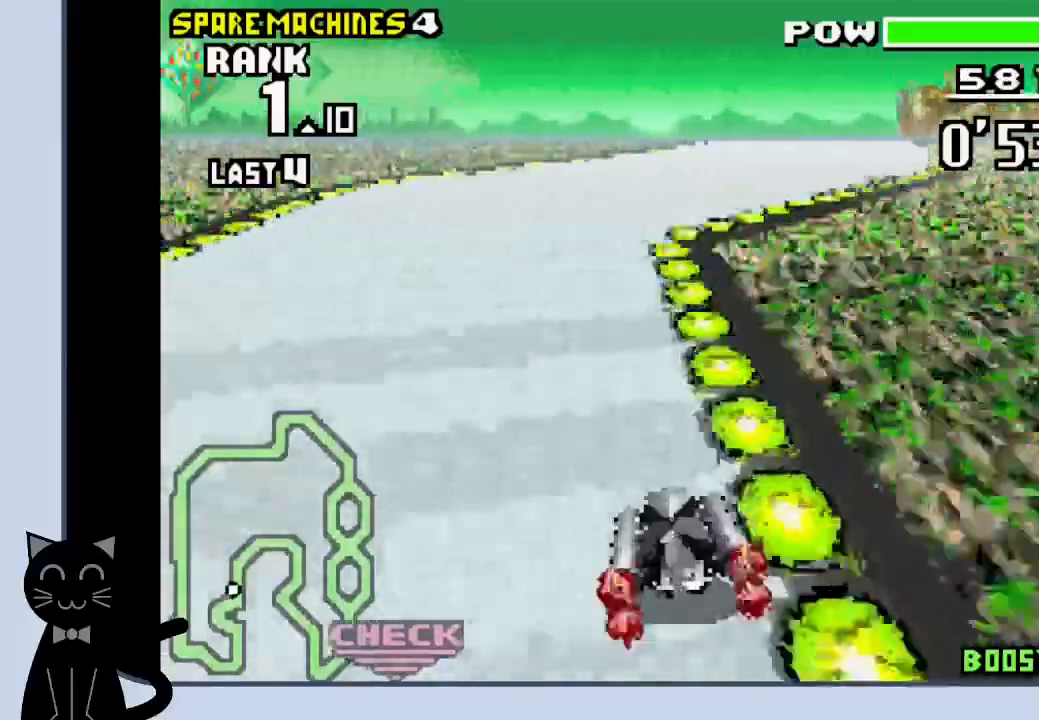
{"buttons": ["CROSS", "R1", "DPAD_LEFT"], "events": [[100, "DPAD_RIGHT", "down"], [267, "CROSS", "up"], [300, "R1", "down"], [350, "DPAD_RIGHT", "up"], [367, "CROSS", "down"], [467, "DPAD_LEFT", "down"]]}
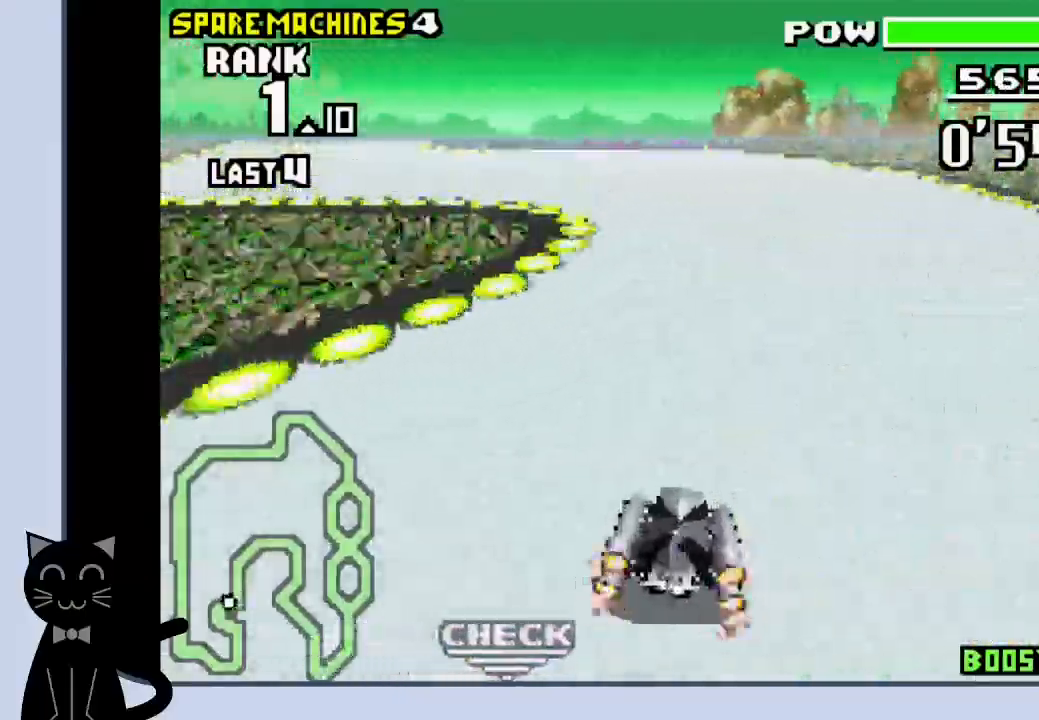
{"buttons": ["DPAD_LEFT"], "events": [[117, "CROSS", "up"], [167, "R1", "up"], [233, "CROSS", "down"], [333, "CROSS", "up"], [433, "CROSS", "down"], [500, "CROSS", "up"]]}
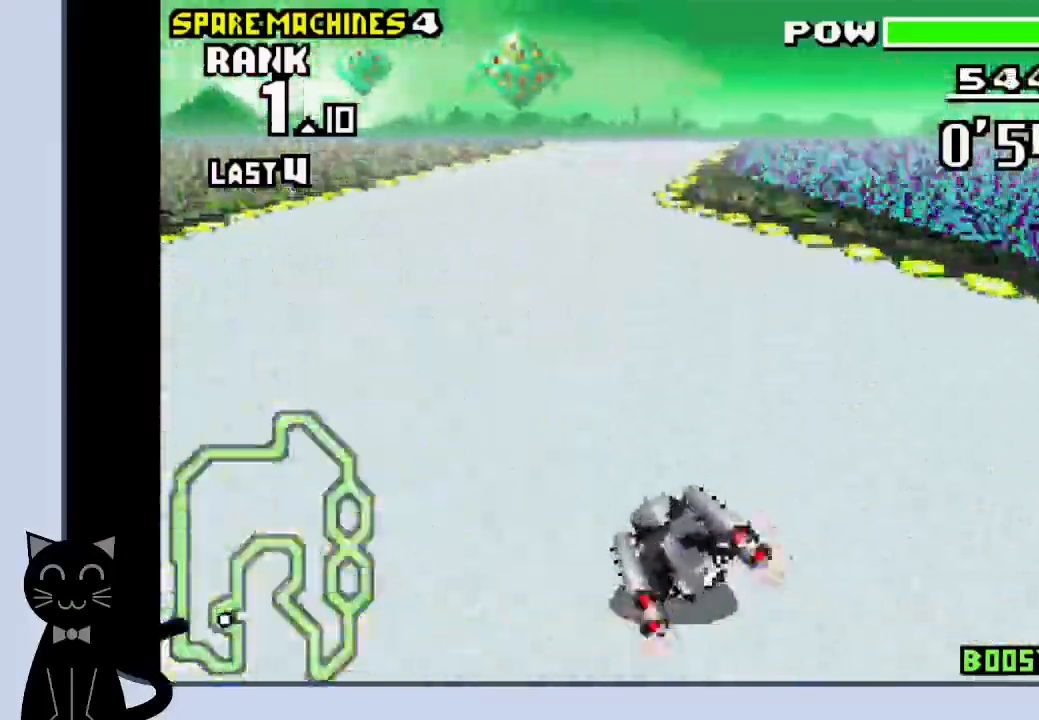
{"buttons": ["CROSS", "DPAD_RIGHT"], "events": [[100, "CROSS", "down"], [100, "DPAD_LEFT", "up"], [183, "DPAD_RIGHT", "down"]]}
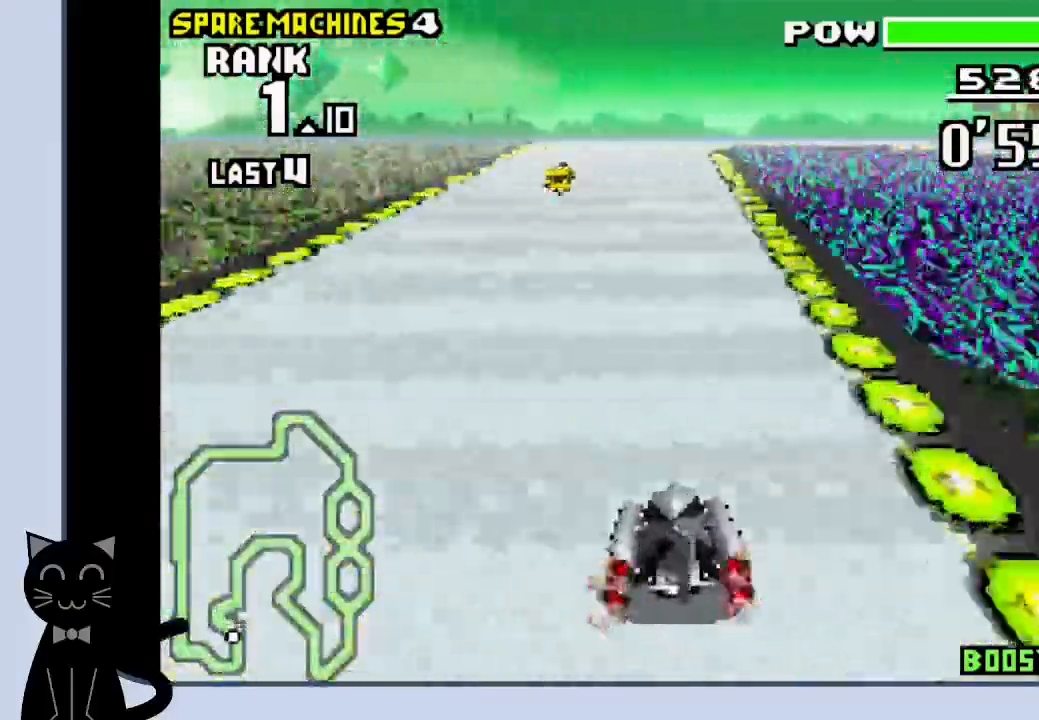
{"buttons": ["CROSS", "DPAD_RIGHT"], "events": [[150, "CROSS", "up"], [183, "DPAD_RIGHT", "up"], [200, "CROSS", "down"], [317, "DPAD_RIGHT", "down"]]}
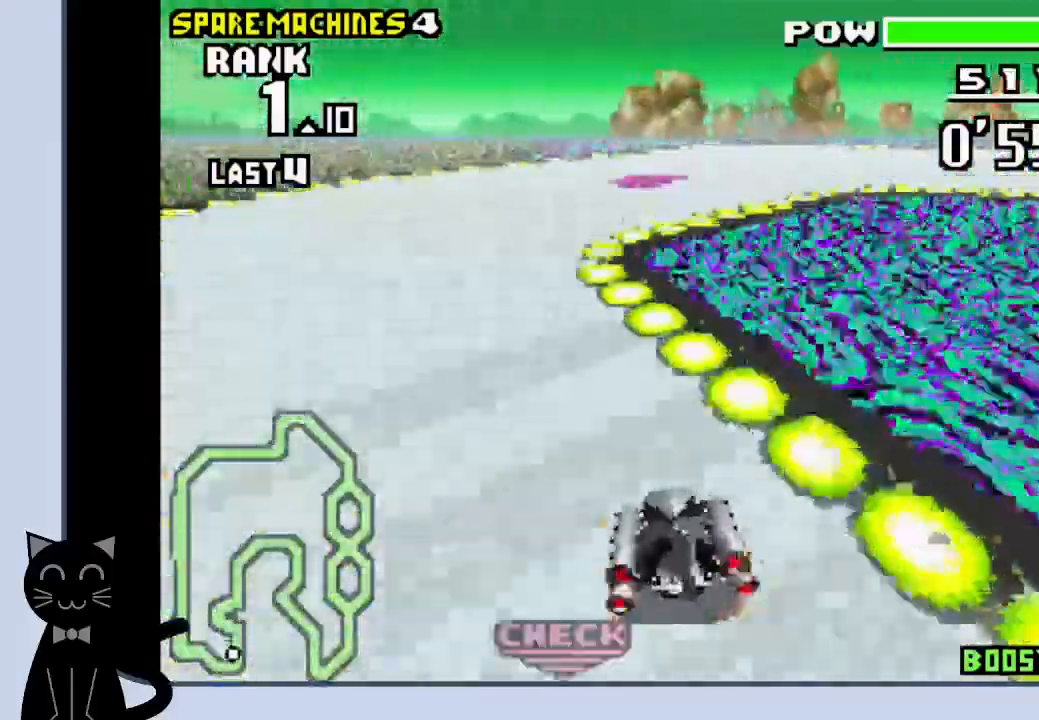
{"buttons": ["CROSS", "R1", "DPAD_RIGHT"], "events": [[233, "CROSS", "up"], [417, "CROSS", "down"], [450, "R1", "down"]]}
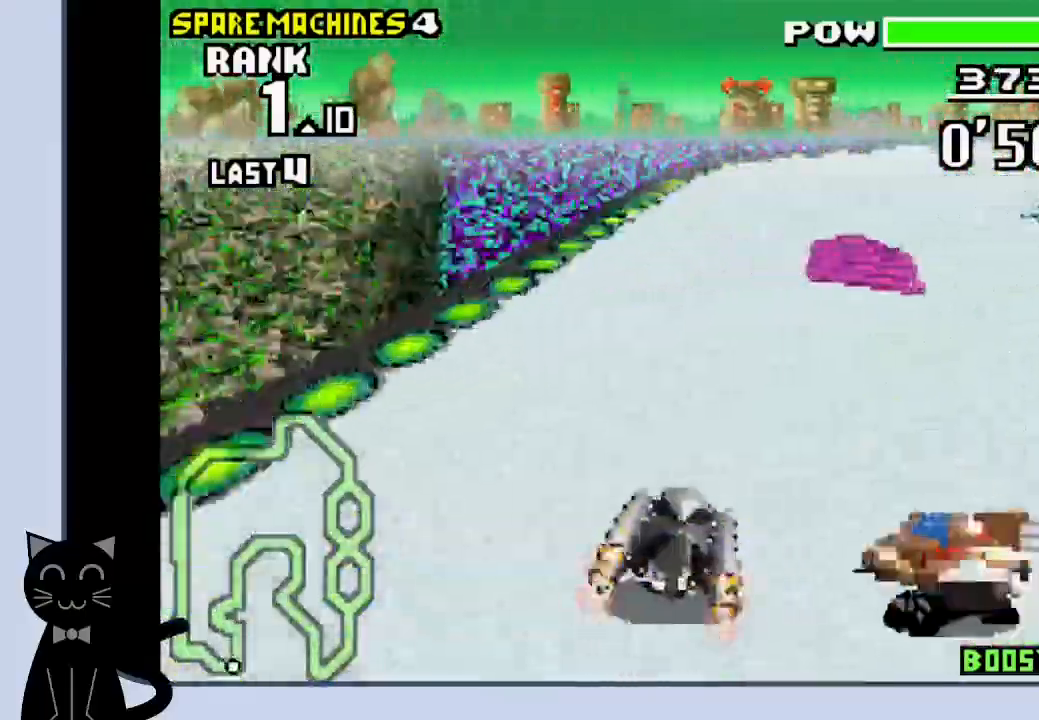
{"buttons": ["R1", "DPAD_RIGHT"], "events": [[33, "CROSS", "up"], [117, "CROSS", "down"], [200, "CROSS", "up"], [350, "CROSS", "down"], [383, "CROSS", "up"]]}
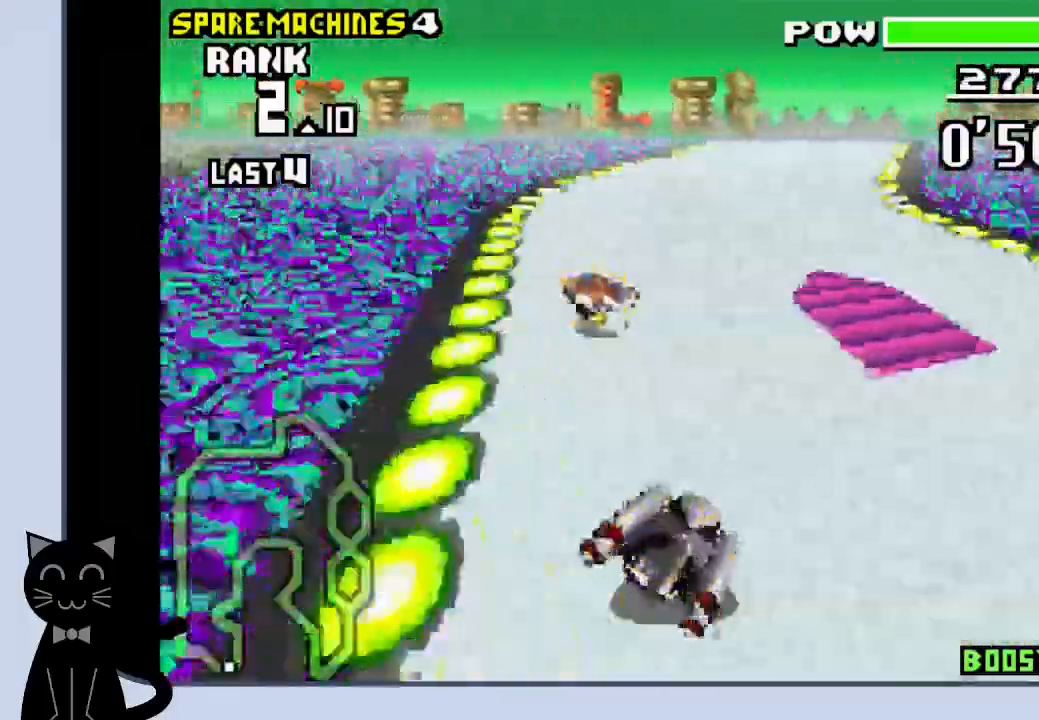
{"buttons": ["CROSS", "DPAD_RIGHT"], "events": [[33, "CROSS", "down"], [167, "CROSS", "up"], [200, "DPAD_RIGHT", "up"], [250, "CROSS", "down"], [300, "R1", "up"], [500, "DPAD_RIGHT", "down"]]}
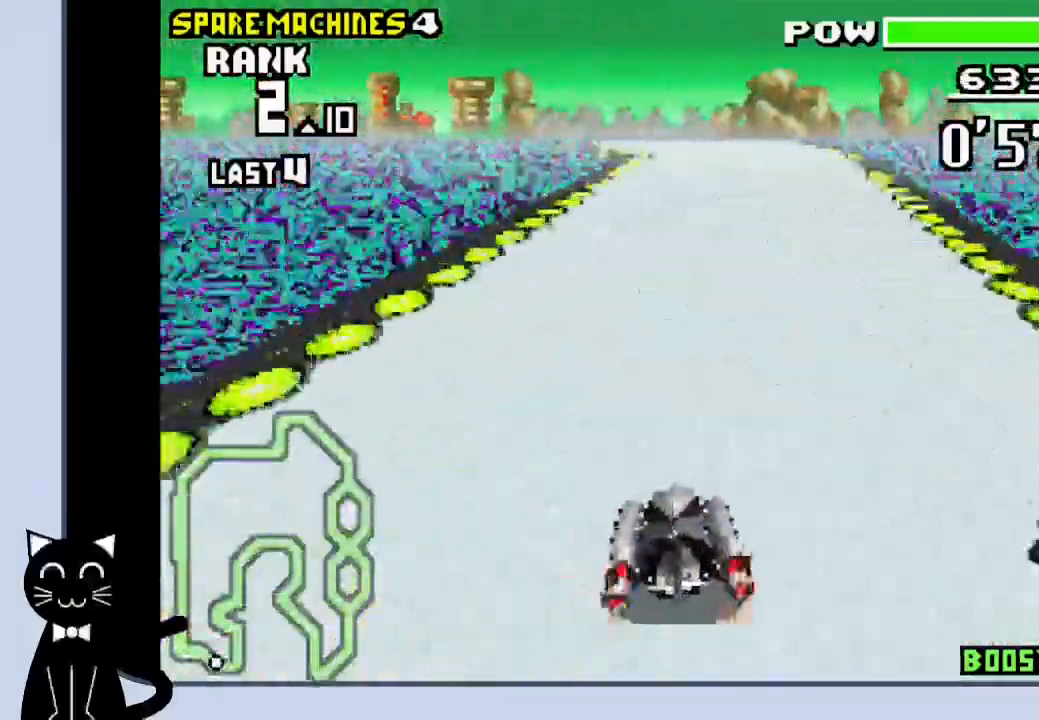
{"buttons": ["DPAD_LEFT"], "events": [[100, "CROSS", "up"], [100, "R1", "down"], [183, "DPAD_RIGHT", "up"], [200, "CROSS", "down"], [367, "DPAD_LEFT", "down"], [383, "R1", "up"], [467, "CROSS", "up"]]}
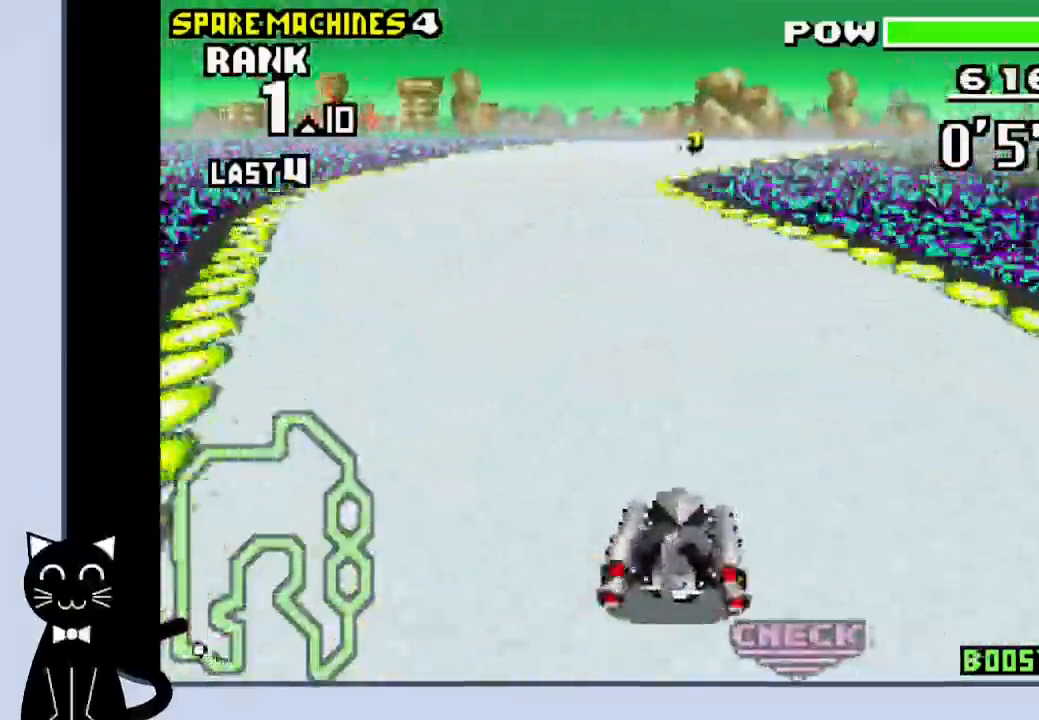
{"buttons": ["R1", "DPAD_RIGHT"], "events": [[67, "CROSS", "down"], [133, "DPAD_LEFT", "up"], [183, "DPAD_RIGHT", "down"], [350, "CROSS", "up"], [350, "R1", "down"]]}
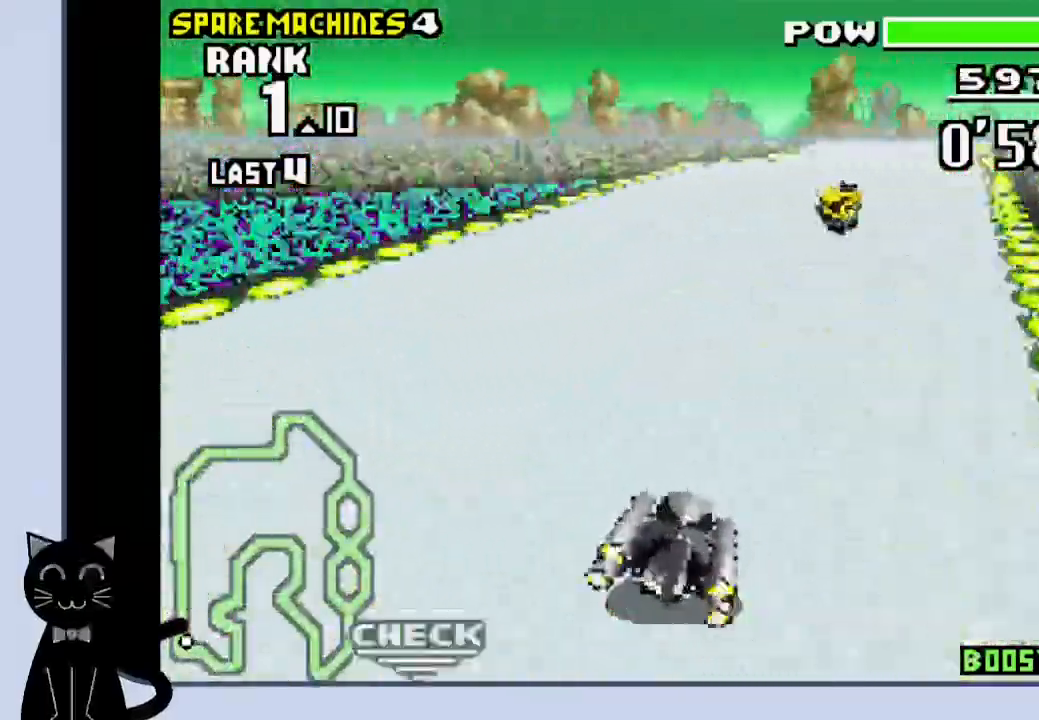
{"buttons": ["R1", "DPAD_RIGHT"], "events": [[17, "CROSS", "down"], [133, "DPAD_RIGHT", "up"], [133, "R1", "up"], [283, "DPAD_RIGHT", "down"], [300, "R1", "down"], [317, "CROSS", "up"], [417, "CROSS", "down"], [500, "CROSS", "up"]]}
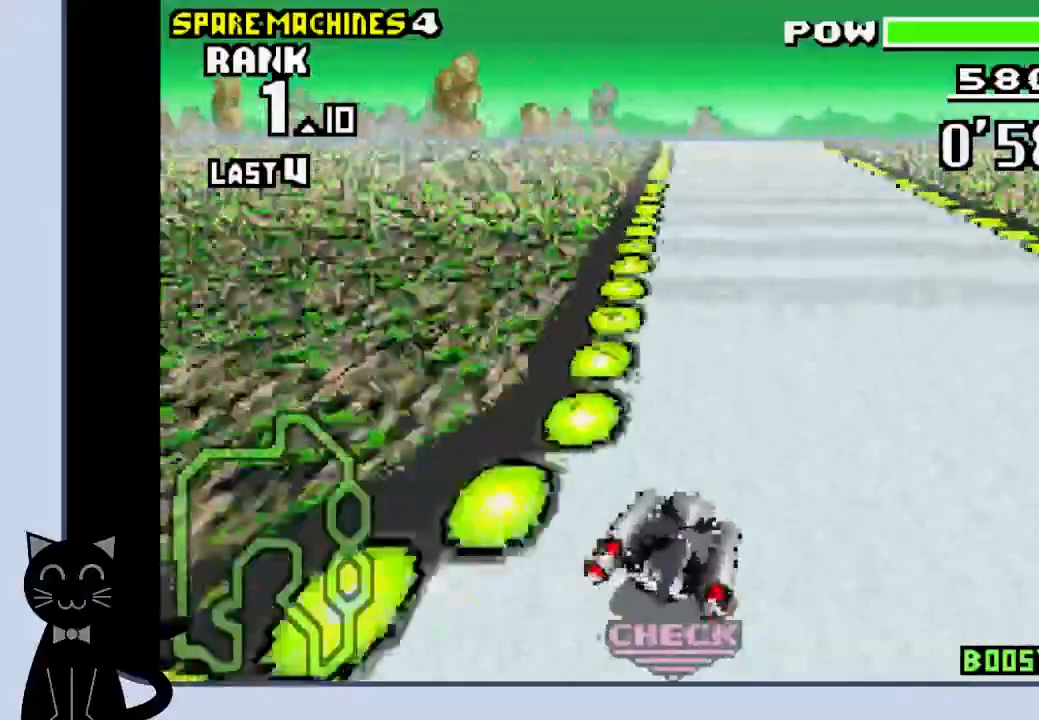
{"buttons": ["CROSS"], "events": [[117, "CROSS", "down"], [183, "DPAD_RIGHT", "up"], [250, "R1", "up"]]}
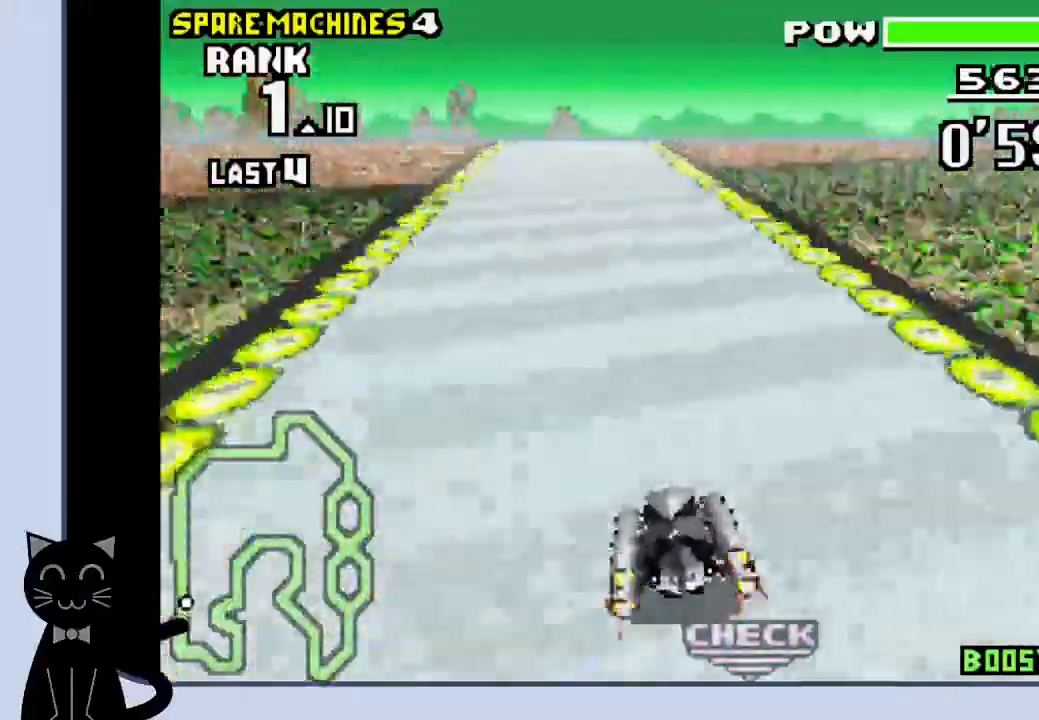
{"buttons": ["CROSS"], "events": [[183, "DPAD_LEFT", "down"], [300, "DPAD_LEFT", "up"]]}
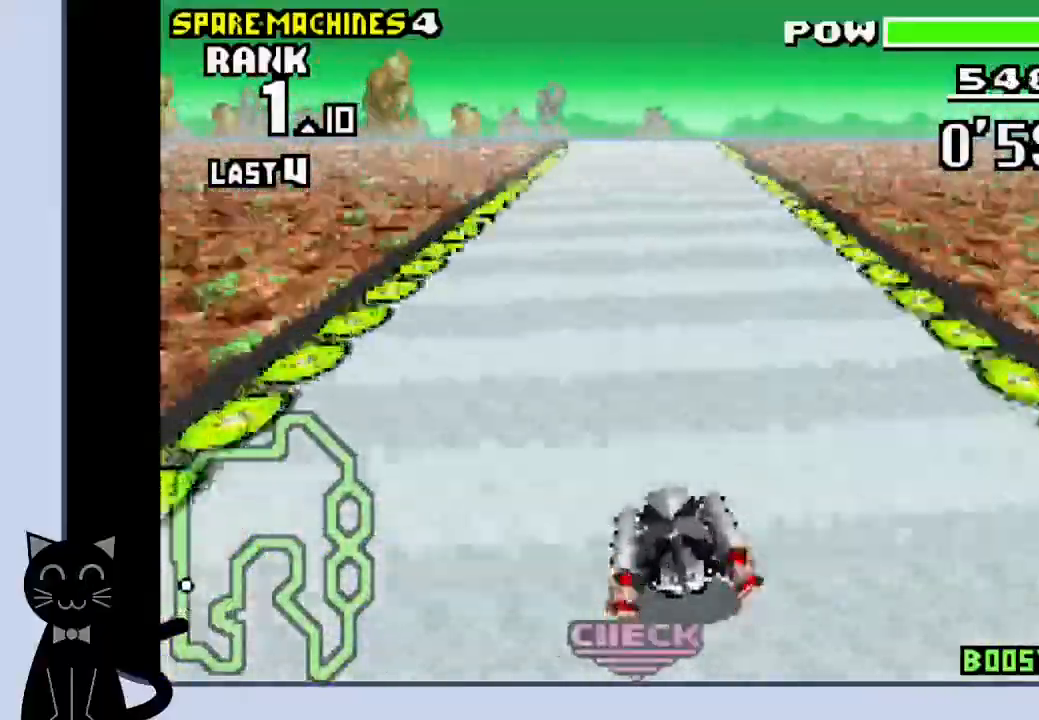
{"buttons": ["CROSS"], "events": []}
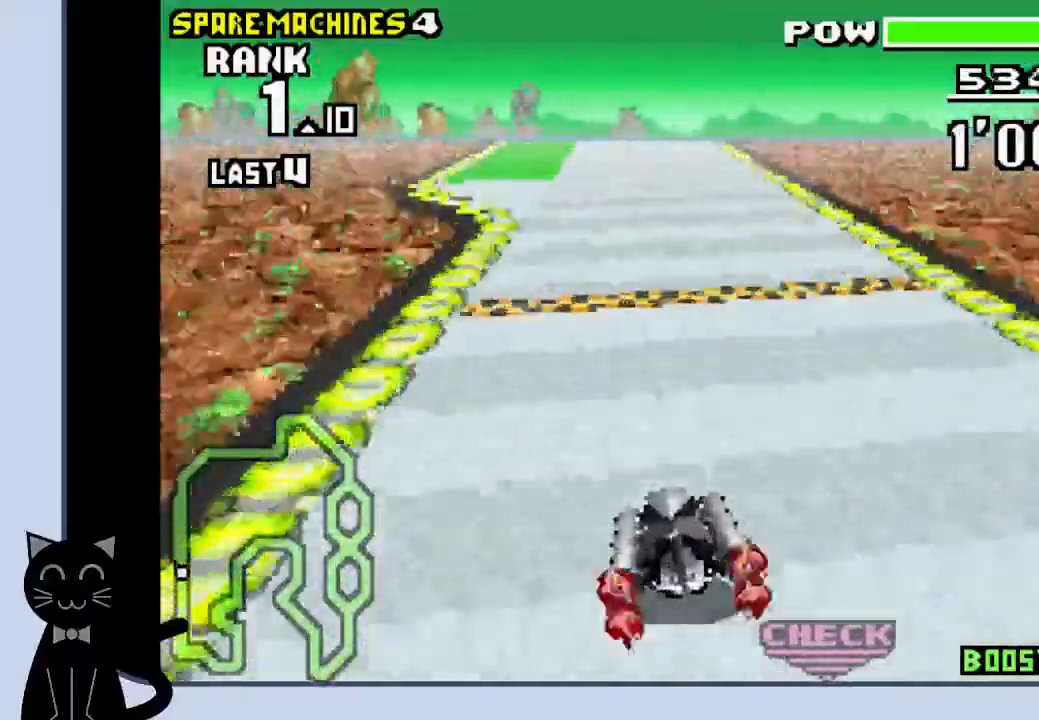
{"buttons": ["CROSS", "DPAD_RIGHT"], "events": [[233, "SQUARE", "down"], [400, "SQUARE", "up"], [433, "DPAD_RIGHT", "down"]]}
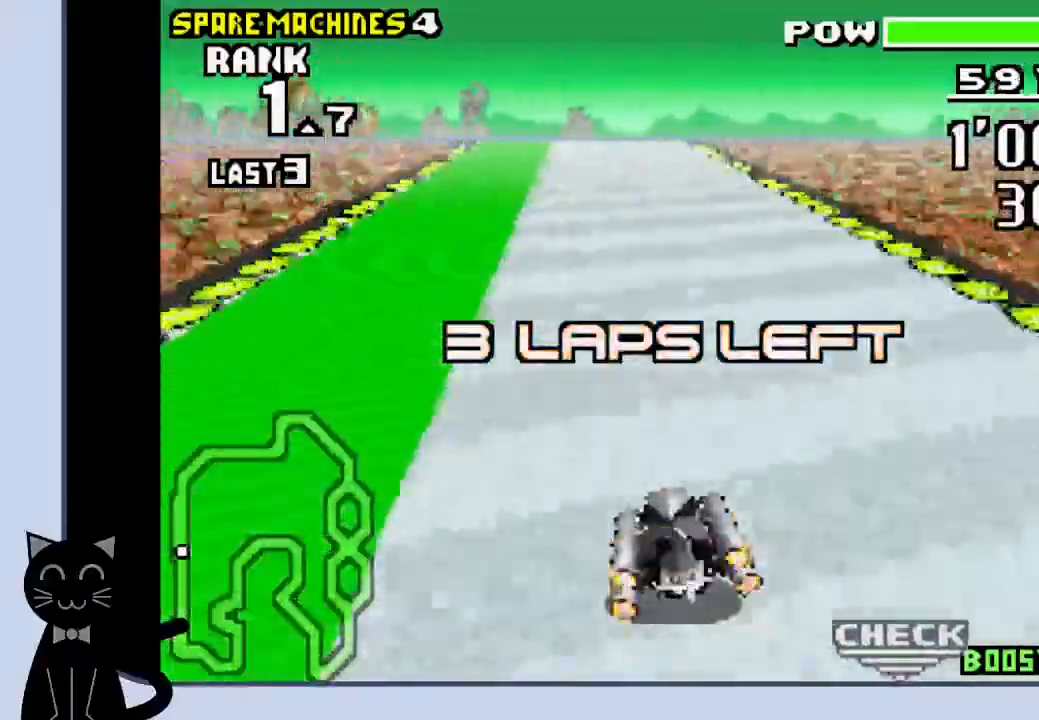
{"buttons": ["CROSS"], "events": [[17, "DPAD_RIGHT", "up"]]}
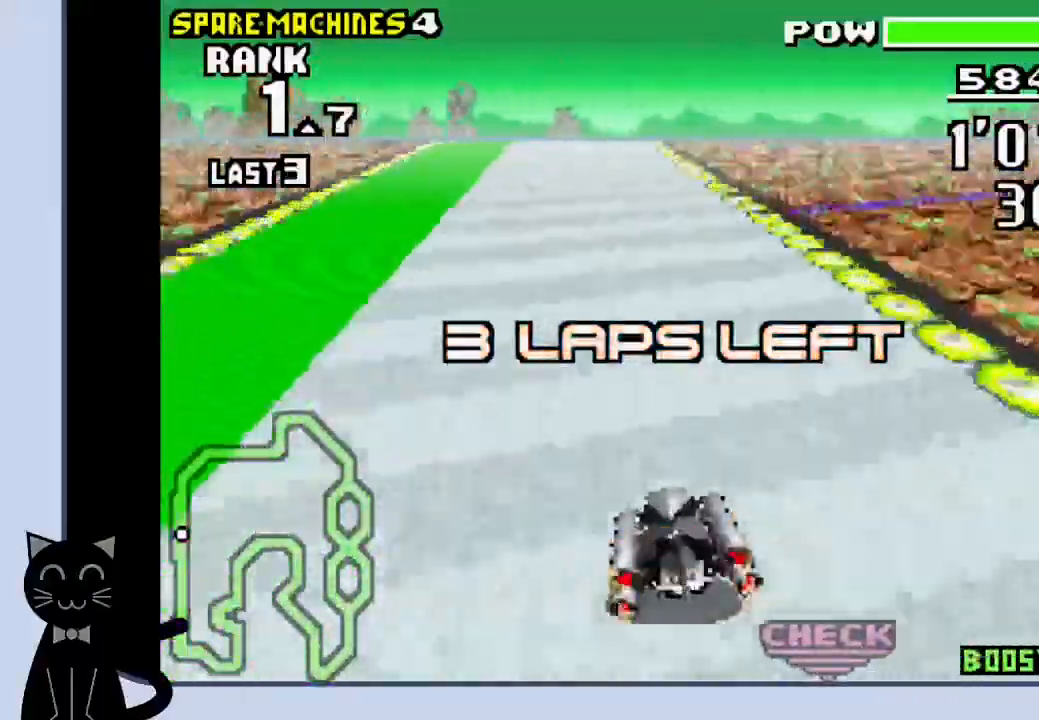
{"buttons": ["CROSS"], "events": [[200, "DPAD_LEFT", "down"], [250, "DPAD_LEFT", "up"]]}
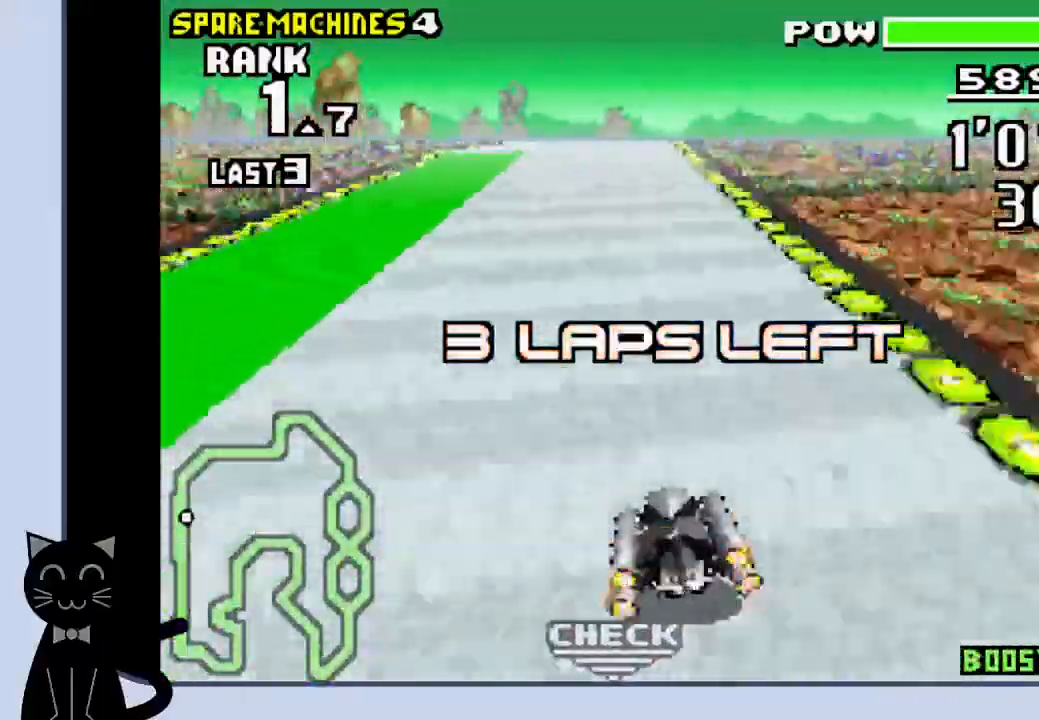
{"buttons": ["CROSS"], "events": []}
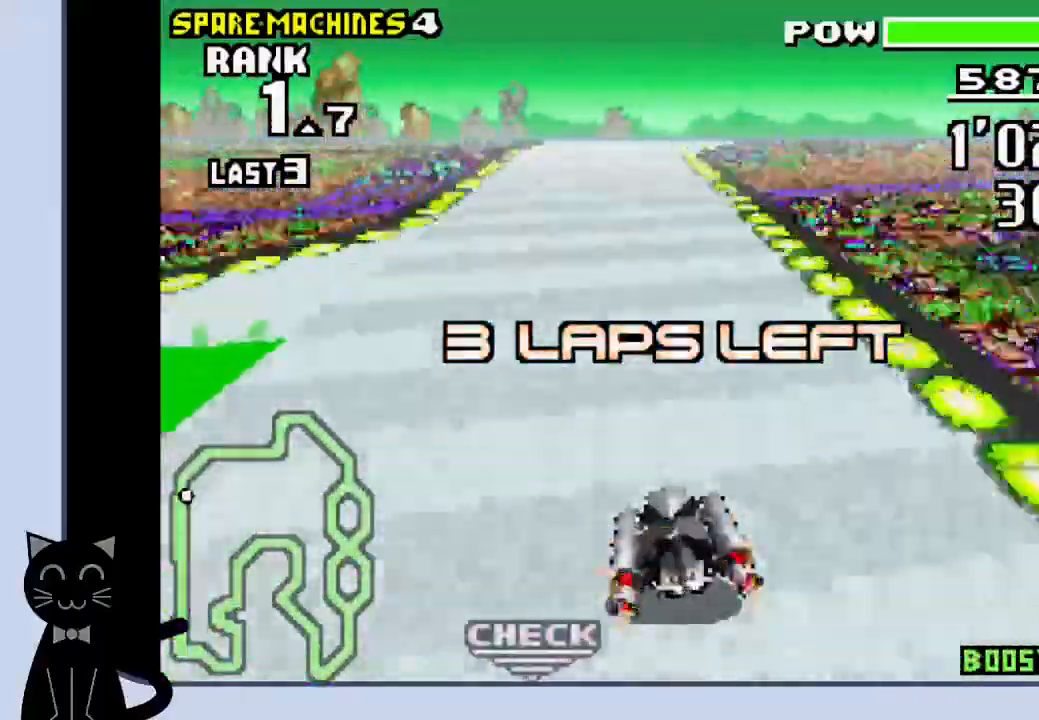
{"buttons": ["CROSS", "DPAD_RIGHT"], "events": [[350, "DPAD_RIGHT", "down"]]}
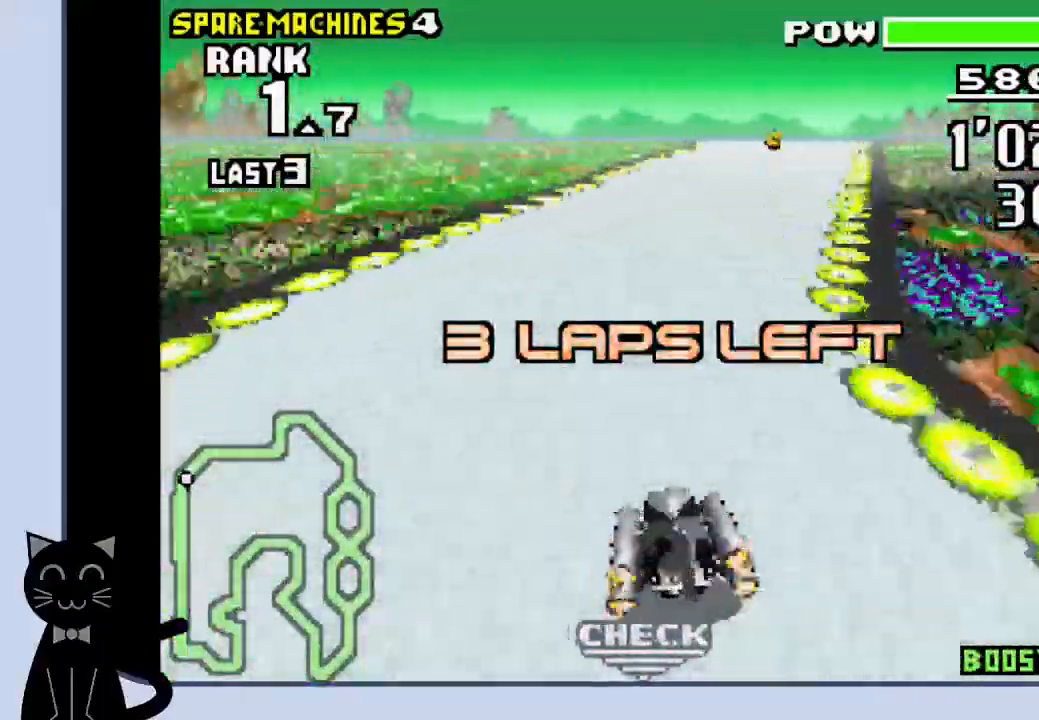
{"buttons": ["CROSS"], "events": [[350, "CROSS", "up"], [433, "DPAD_RIGHT", "up"], [450, "CROSS", "down"]]}
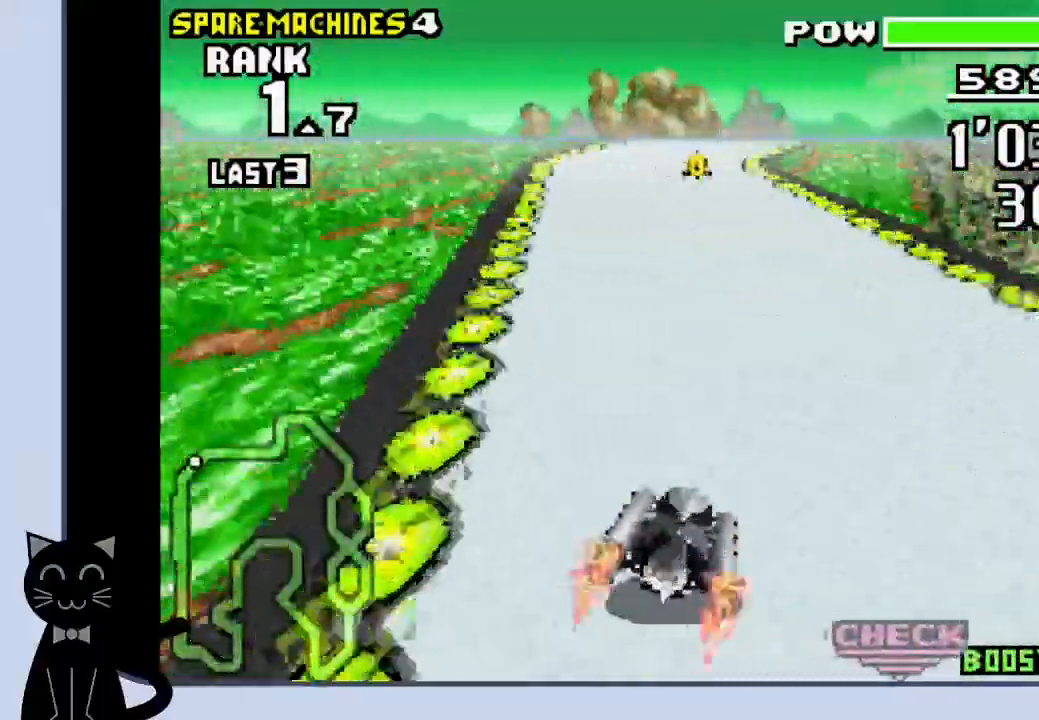
{"buttons": ["CROSS", "DPAD_RIGHT"], "events": [[367, "DPAD_RIGHT", "down"]]}
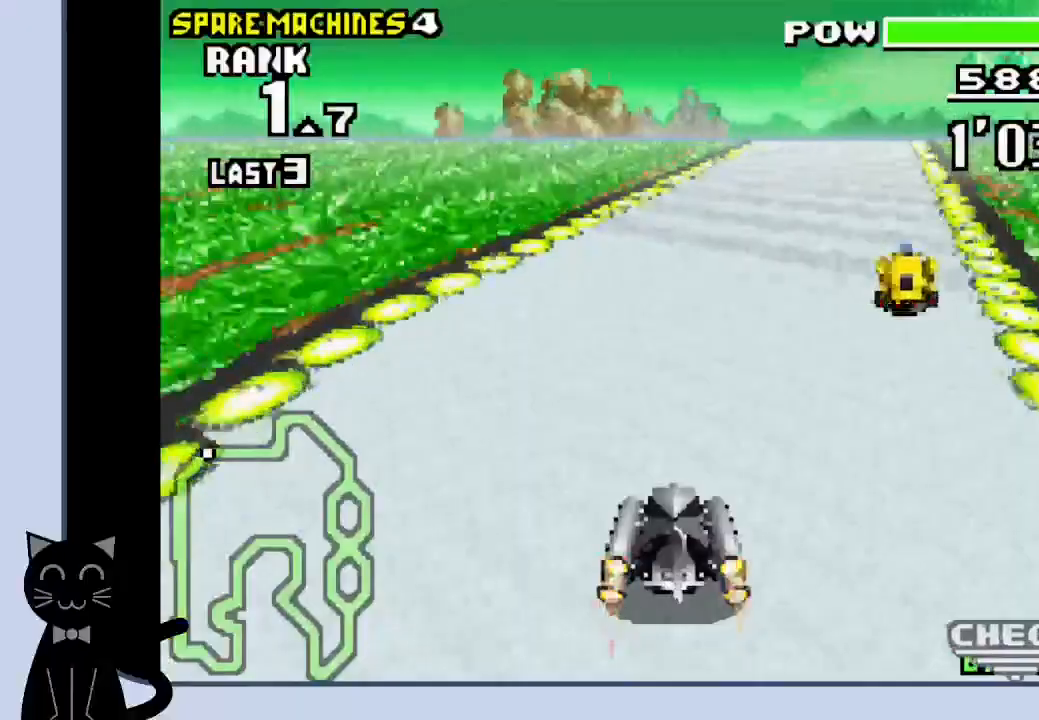
{"buttons": ["CROSS"], "events": [[33, "R1", "down"], [67, "CROSS", "up"], [183, "CROSS", "down"], [267, "CROSS", "up"], [300, "DPAD_RIGHT", "up"], [350, "CROSS", "down"], [383, "R1", "up"]]}
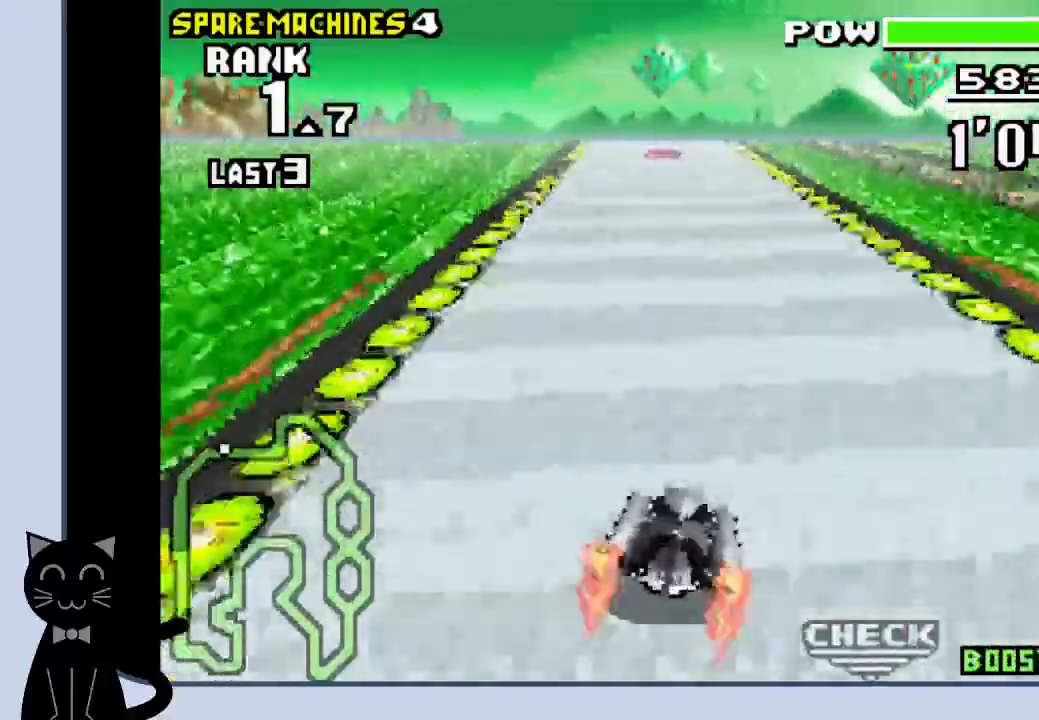
{"buttons": ["CROSS"], "events": []}
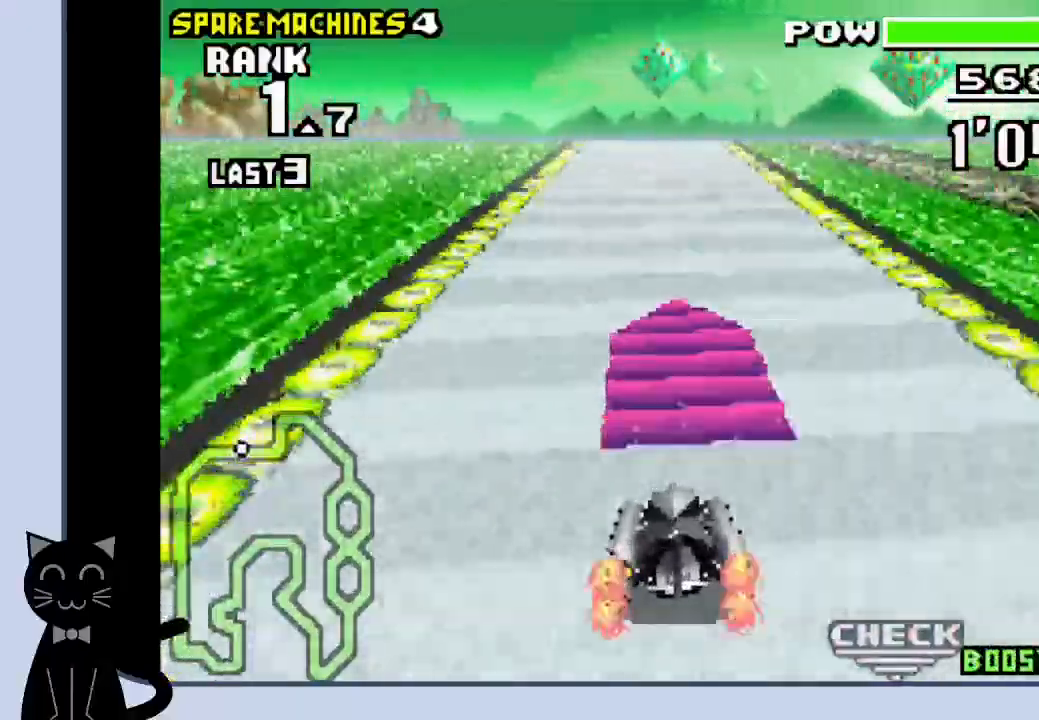
{"buttons": ["CROSS", "R1", "DPAD_LEFT"], "events": [[117, "R1", "down"], [200, "DPAD_LEFT", "down"]]}
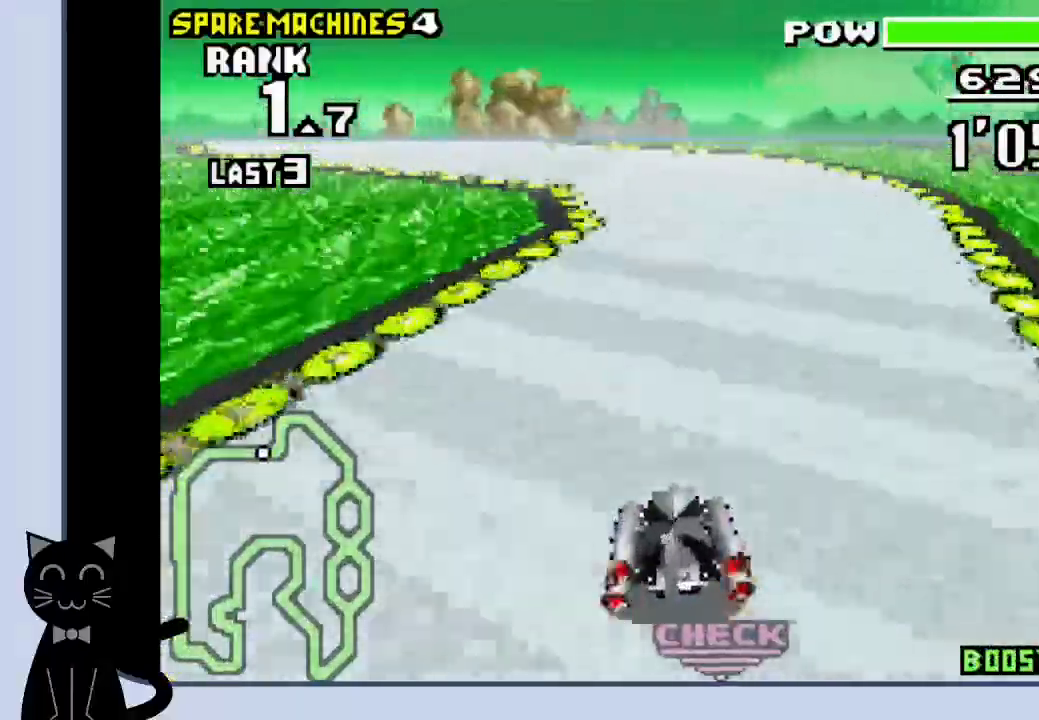
{"buttons": ["DPAD_LEFT"], "events": [[117, "CROSS", "up"], [133, "R1", "up"], [200, "CROSS", "down"], [283, "CROSS", "up"], [367, "CROSS", "down"], [450, "CROSS", "up"]]}
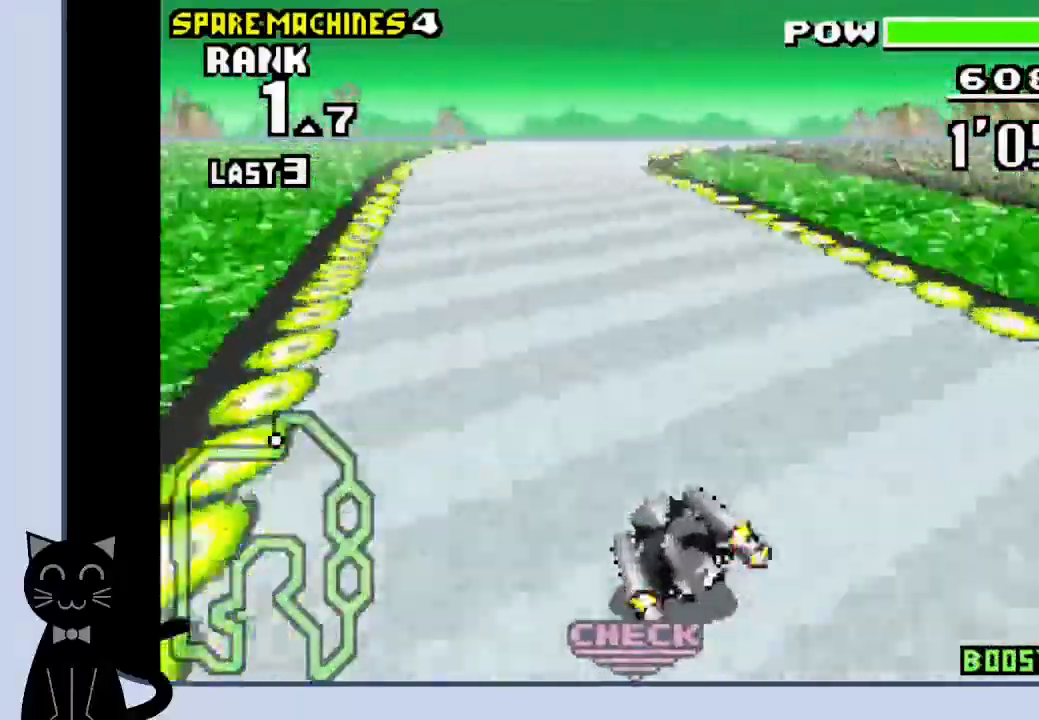
{"buttons": ["R1", "DPAD_RIGHT"], "events": [[17, "CROSS", "down"], [200, "DPAD_DOWN", "down"], [200, "DPAD_RIGHT", "down"], [200, "DPAD_UP", "down"], [217, "DPAD_DOWN", "up"], [217, "DPAD_LEFT", "up"], [217, "DPAD_UP", "up"], [483, "R1", "down"], [500, "CROSS", "up"]]}
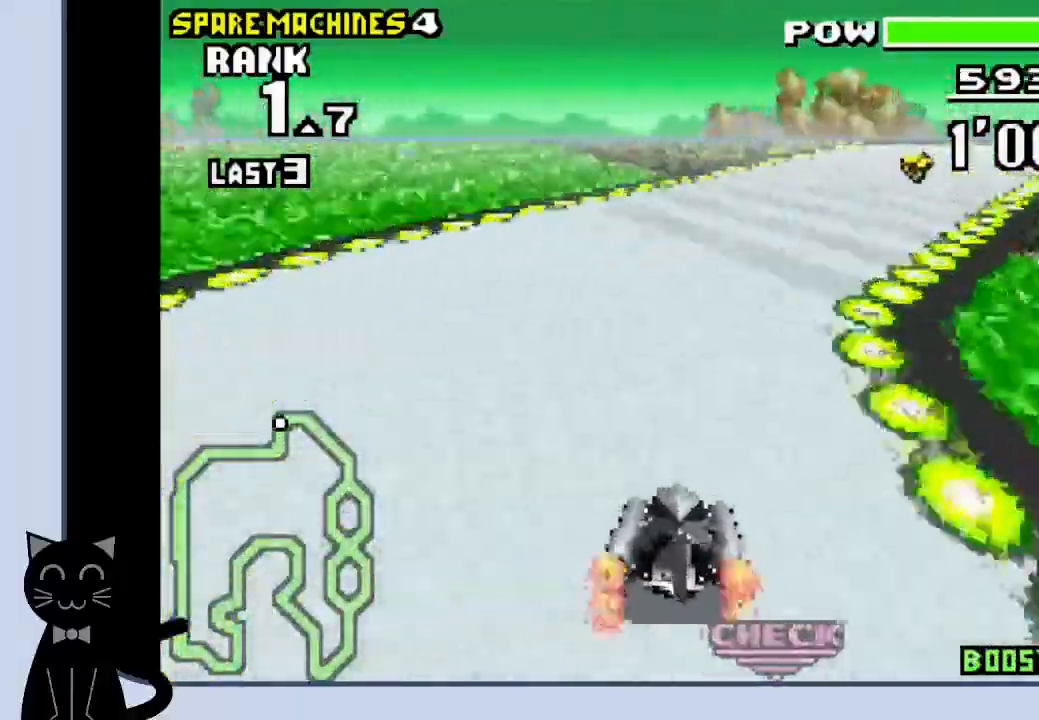
{"buttons": ["CROSS", "R1", "DPAD_RIGHT"], "events": [[117, "CROSS", "down"], [183, "CROSS", "up"], [300, "CROSS", "down"], [367, "CROSS", "up"], [483, "CROSS", "down"]]}